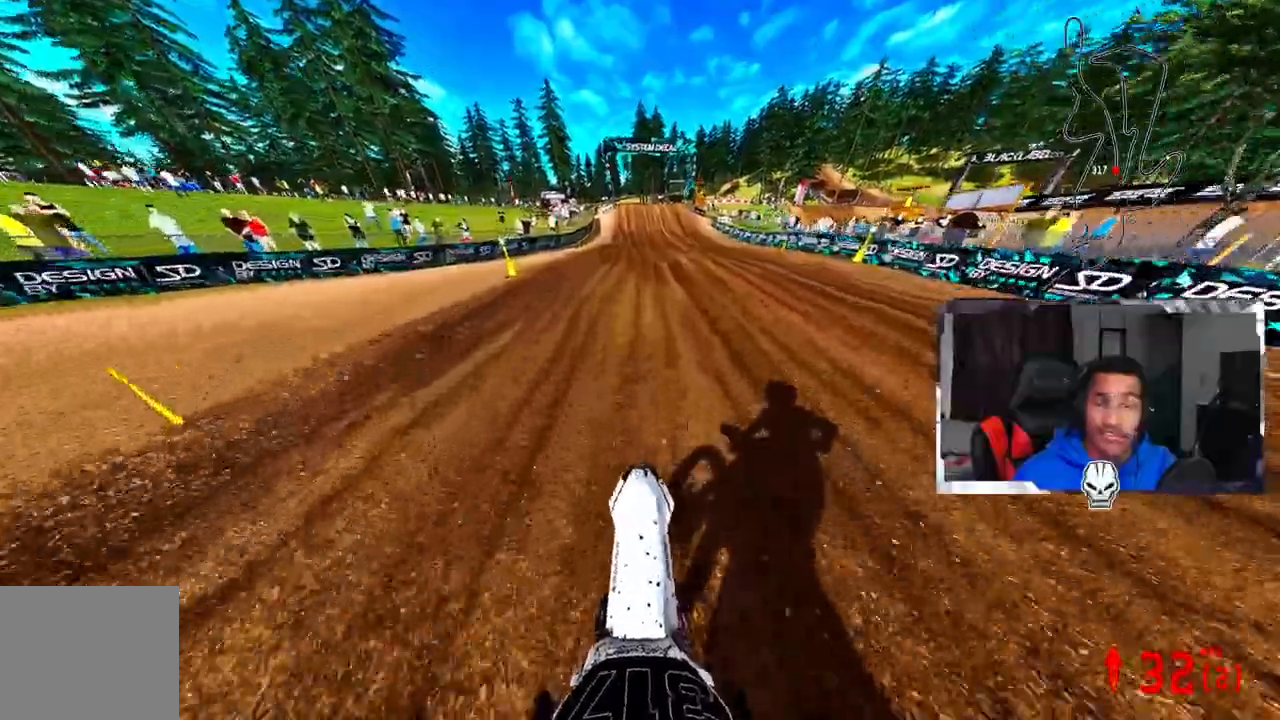
Gameplay with a controller (PlayStation layout); each line is a JSON object with the inputs held at the frame after it (dt_ms = milliseconds from this image to that frame). "events" lists button and stick changes between this image and that frame as [ms after this image, input, new state], when the widget could be followed in between. Not read: R1.
{"dt_ms": 500, "buttons": ["R2"], "left_stick": "center", "right_stick": "up", "events": []}
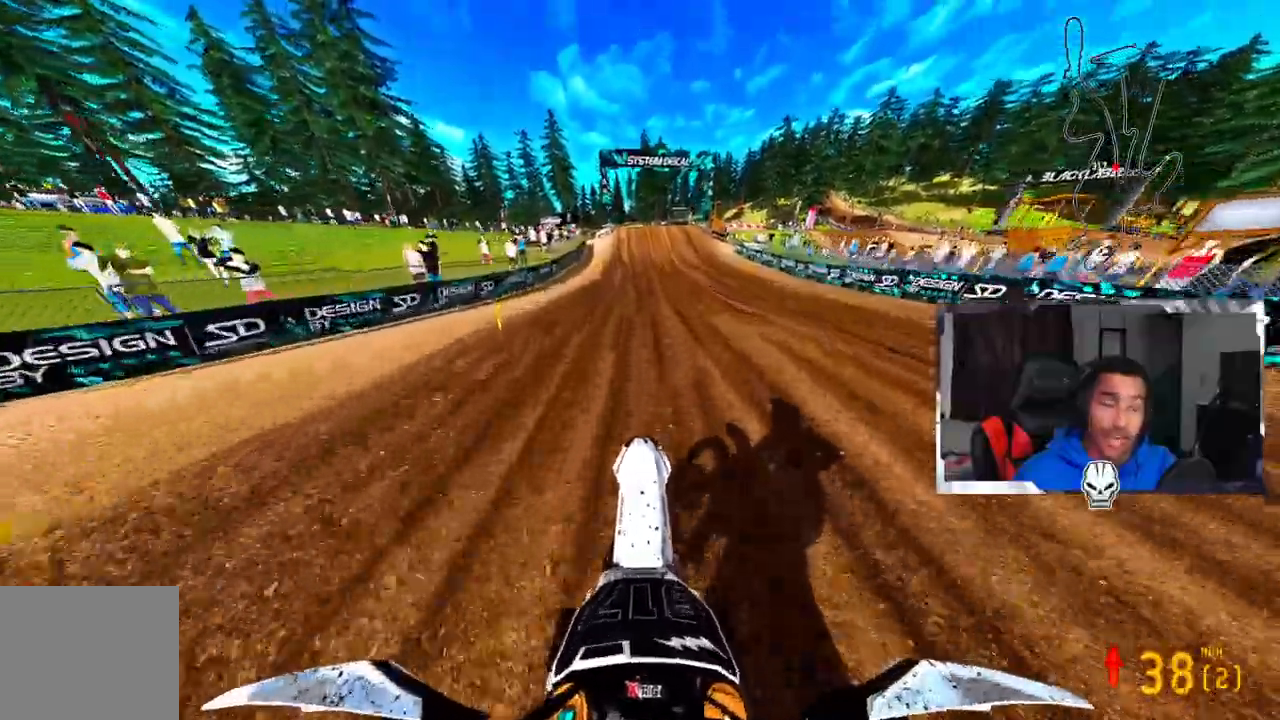
{"dt_ms": 500, "buttons": ["R2"], "left_stick": "center", "right_stick": "up", "events": [[50, "CROSS", "down"], [167, "CROSS", "up"]]}
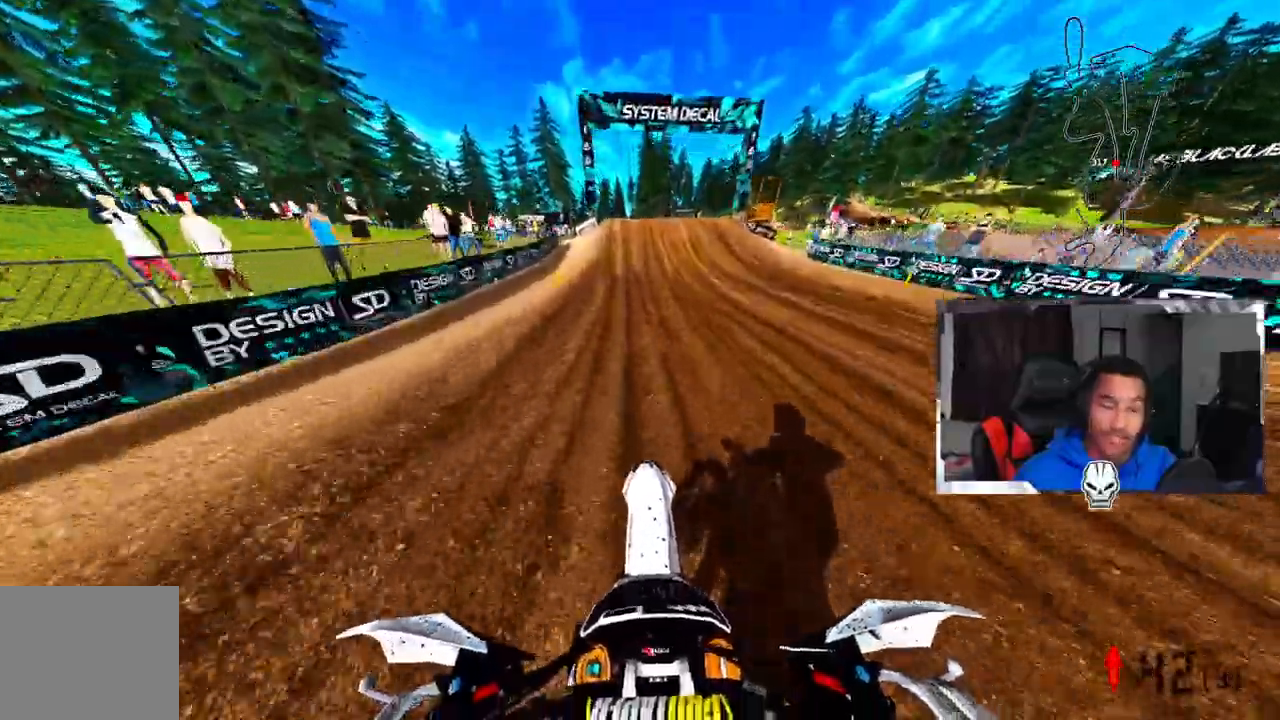
{"dt_ms": 1000, "buttons": ["R2"], "left_stick": "center", "right_stick": "up"}
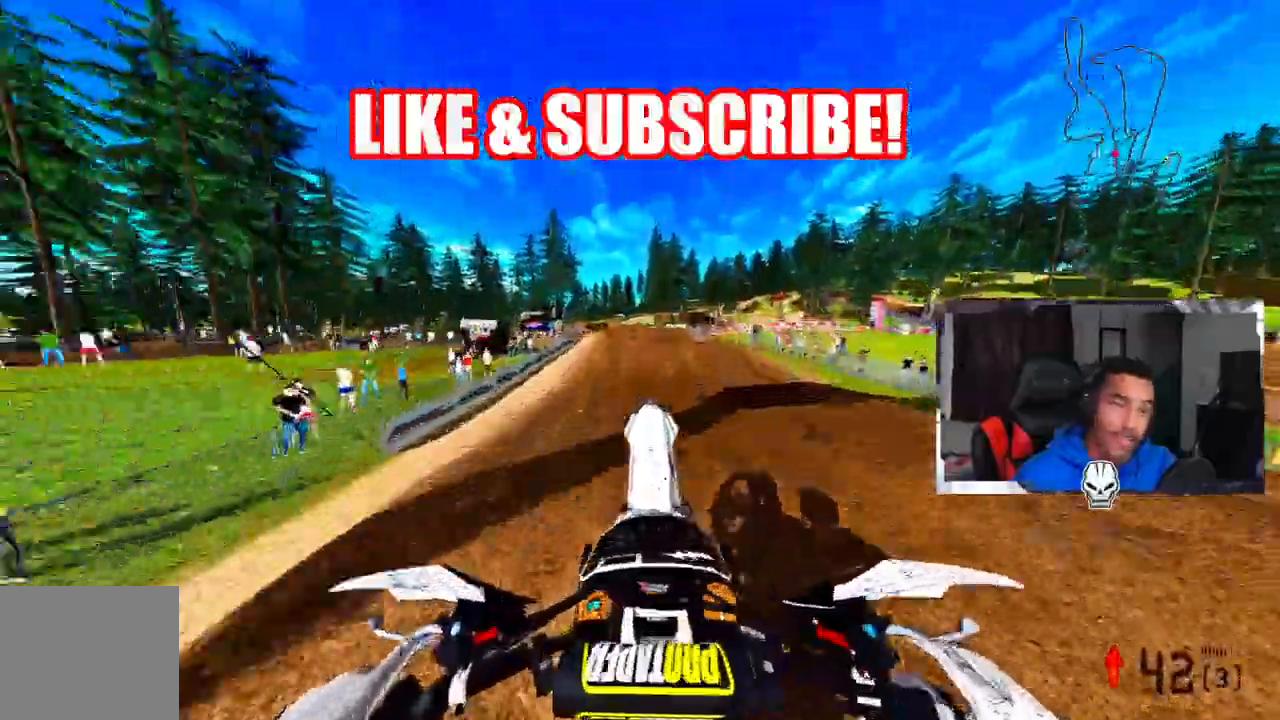
{"dt_ms": 500, "buttons": ["R2"], "left_stick": "up-left", "right_stick": "up-right", "events": [[267, "left_stick", "up"], [450, "left_stick", "up-left"], [500, "right_stick", "up-right"]]}
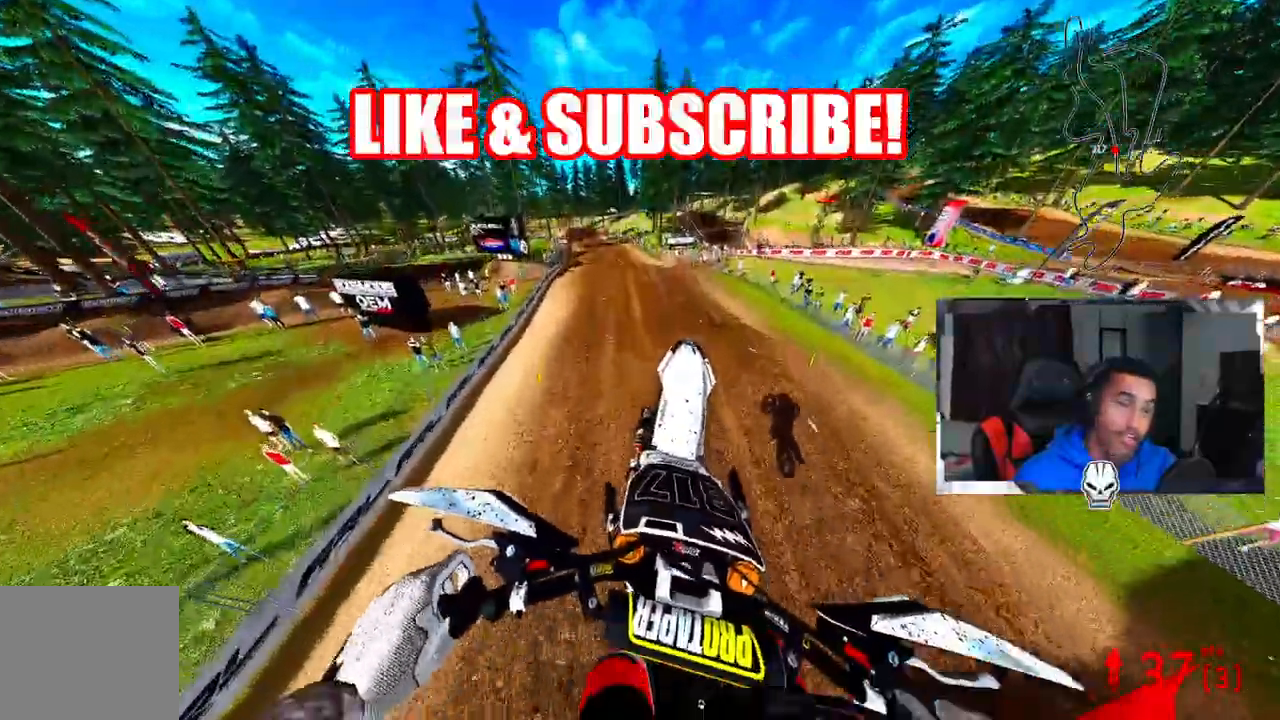
{"dt_ms": 500, "buttons": [], "left_stick": "up-left", "right_stick": "center", "events": [[50, "R2", "up"], [283, "right_stick", "center"]]}
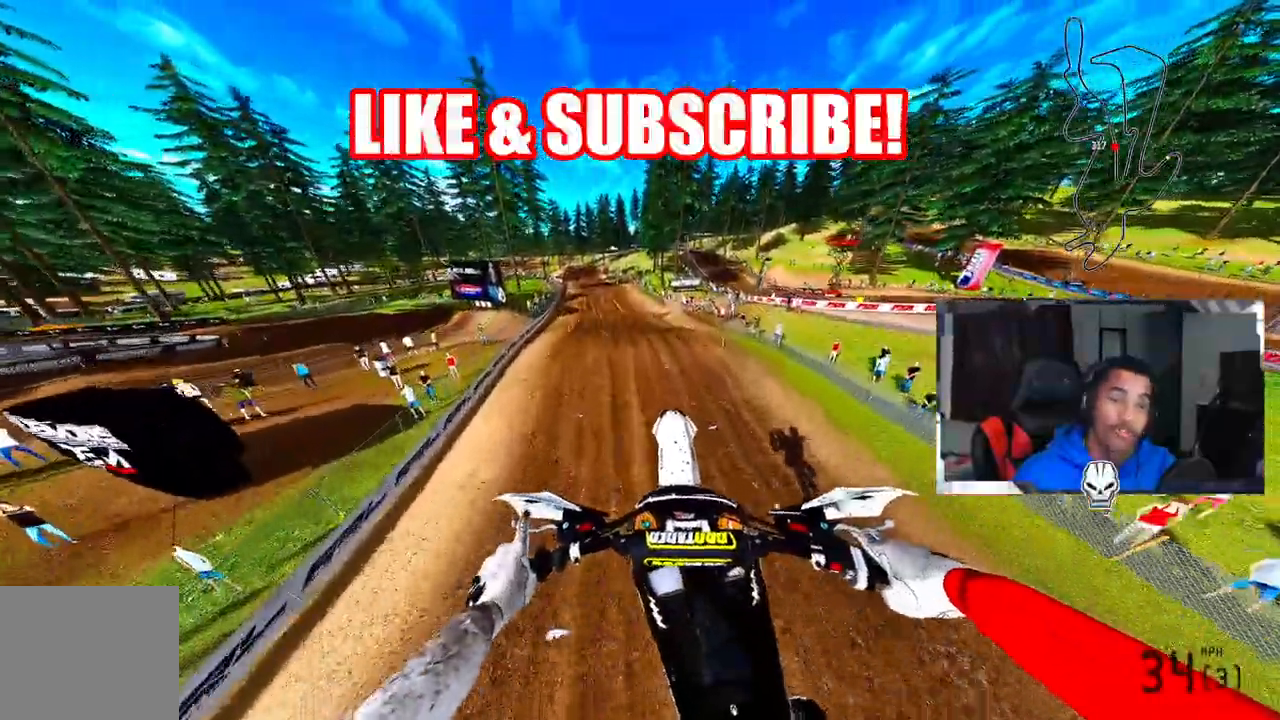
{"dt_ms": 500, "buttons": [], "left_stick": "up-left", "right_stick": "center", "events": []}
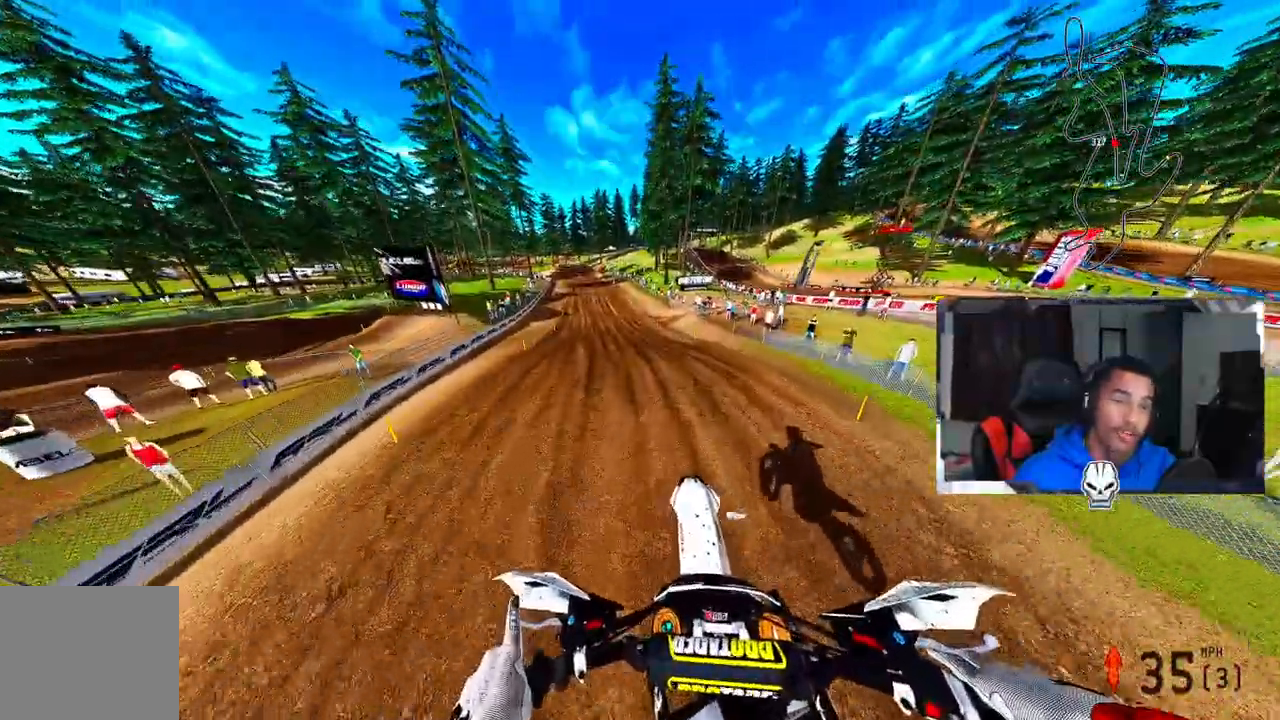
{"dt_ms": 500, "buttons": ["R2"], "left_stick": "center", "right_stick": "up", "events": [[200, "left_stick", "up"], [217, "R2", "down"], [317, "right_stick", "up"], [350, "left_stick", "center"]]}
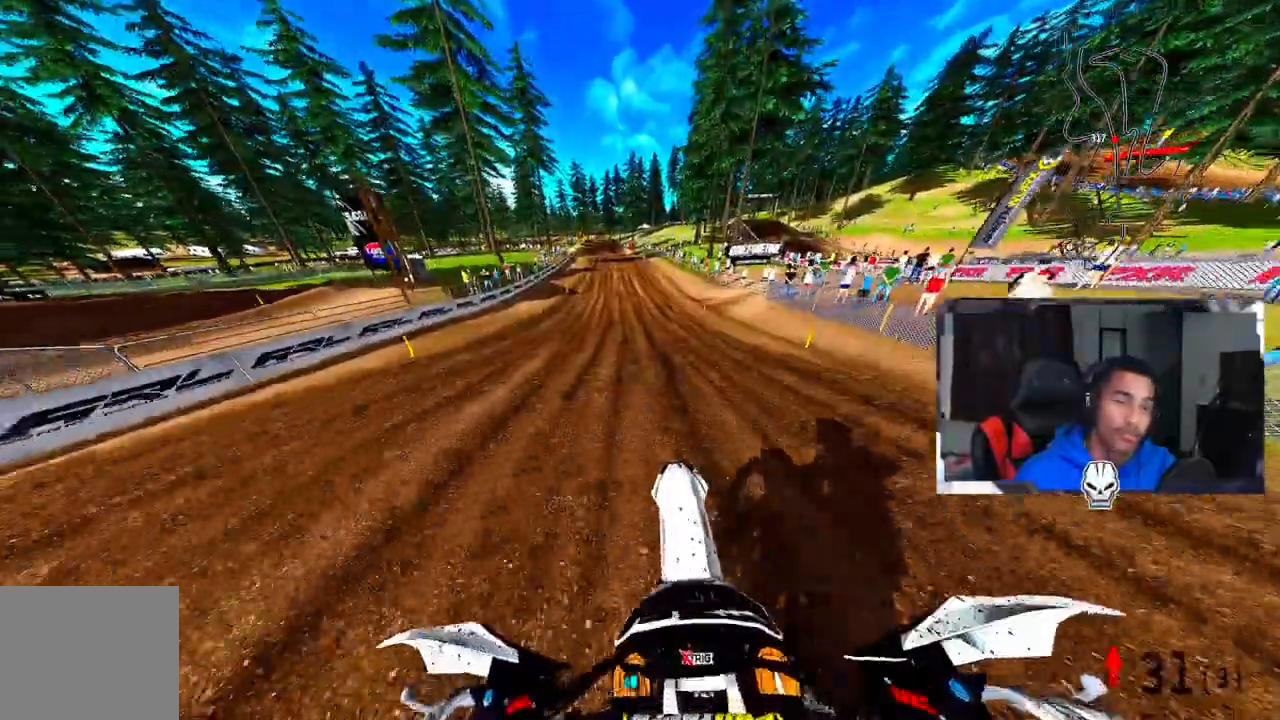
{"dt_ms": 500, "buttons": ["R2", "R3"], "left_stick": "up-left", "right_stick": "up", "events": [[217, "left_stick", "up-left"], [283, "R2", "up"], [450, "R2", "down"], [450, "R3", "down"]]}
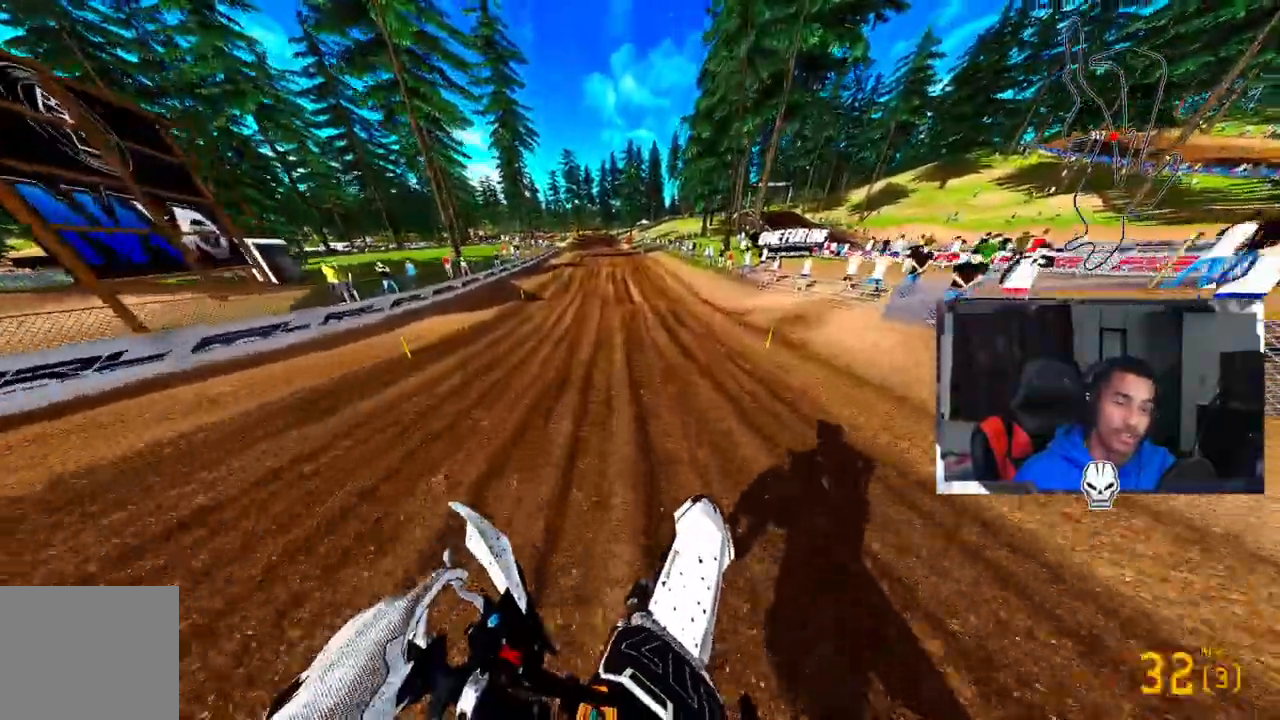
{"dt_ms": 500, "buttons": ["R2"], "left_stick": "up-left", "right_stick": "up", "events": [[17, "R3", "up"], [17, "right_stick", "center"], [133, "right_stick", "up"]]}
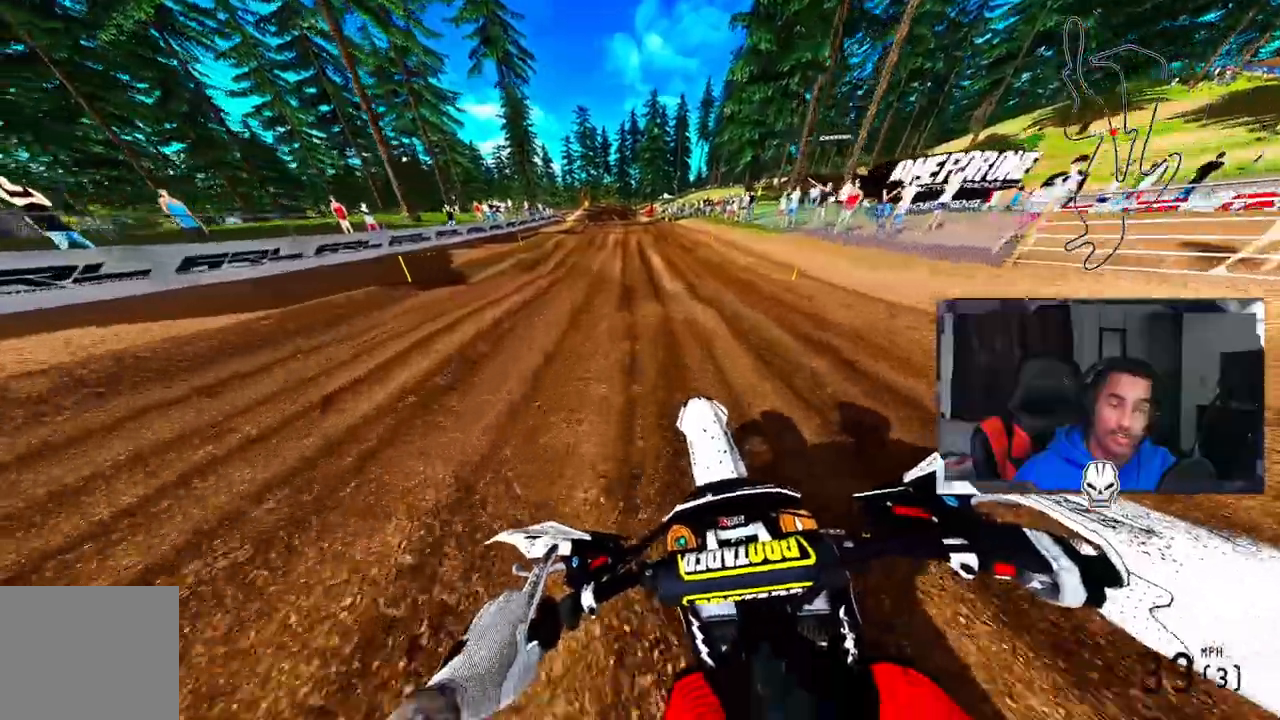
{"dt_ms": 500, "buttons": ["R2", "R3"], "left_stick": "center", "right_stick": "center", "events": [[300, "left_stick", "center"], [383, "R3", "down"], [383, "right_stick", "center"]]}
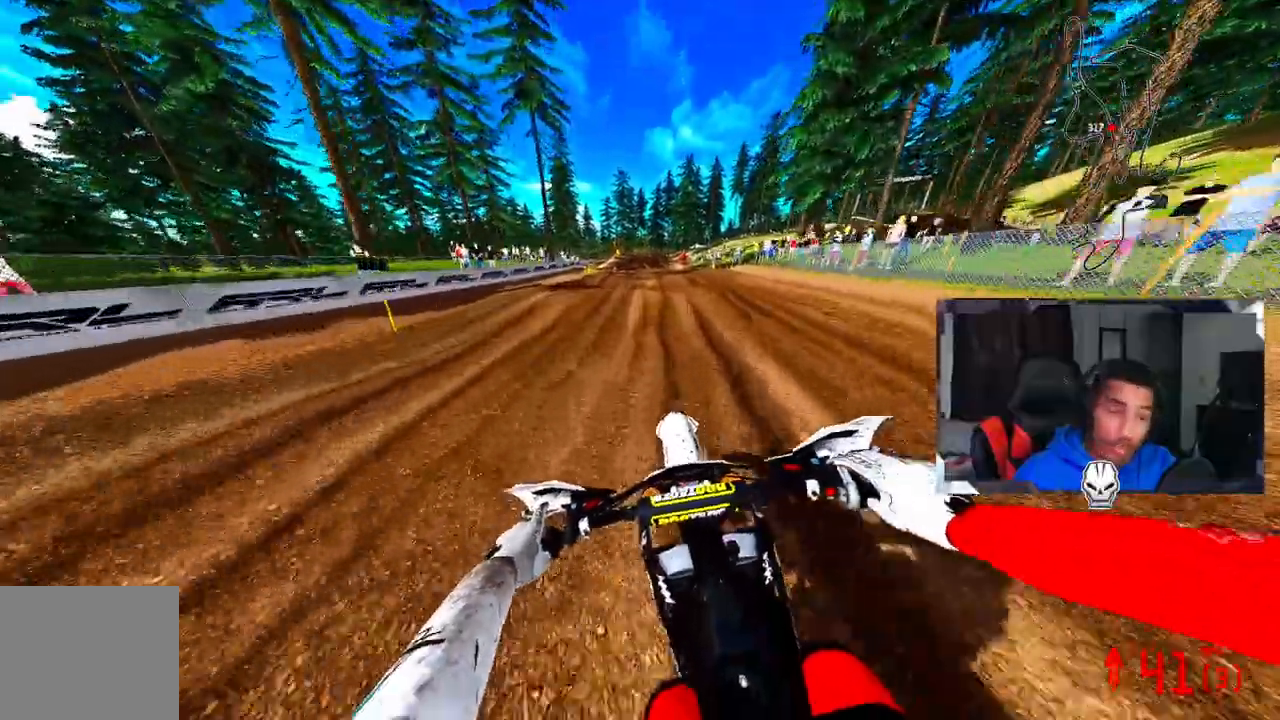
{"dt_ms": 500, "buttons": ["R2"], "left_stick": "center", "right_stick": "center", "events": [[33, "R3", "up"], [183, "left_stick", "up-left"], [250, "left_stick", "center"]]}
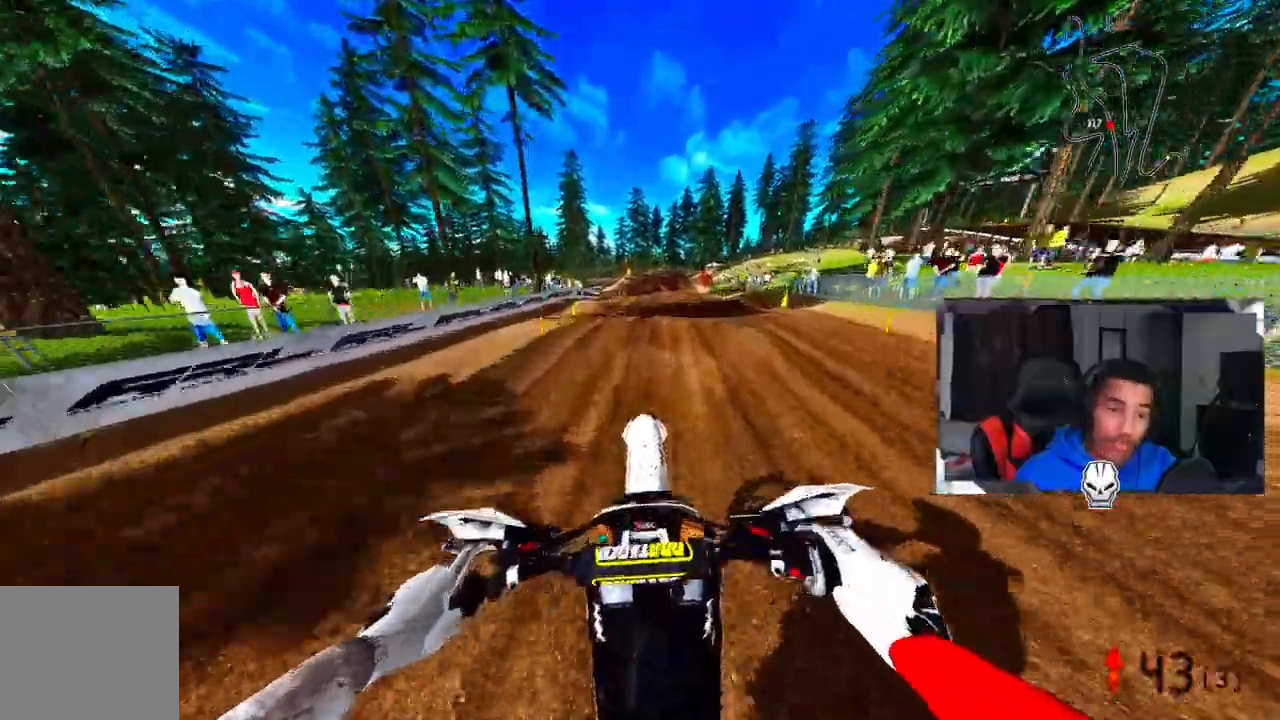
{"dt_ms": 500, "buttons": ["R2"], "left_stick": "center", "right_stick": "center", "events": [[267, "left_stick", "up-left"], [467, "left_stick", "center"]]}
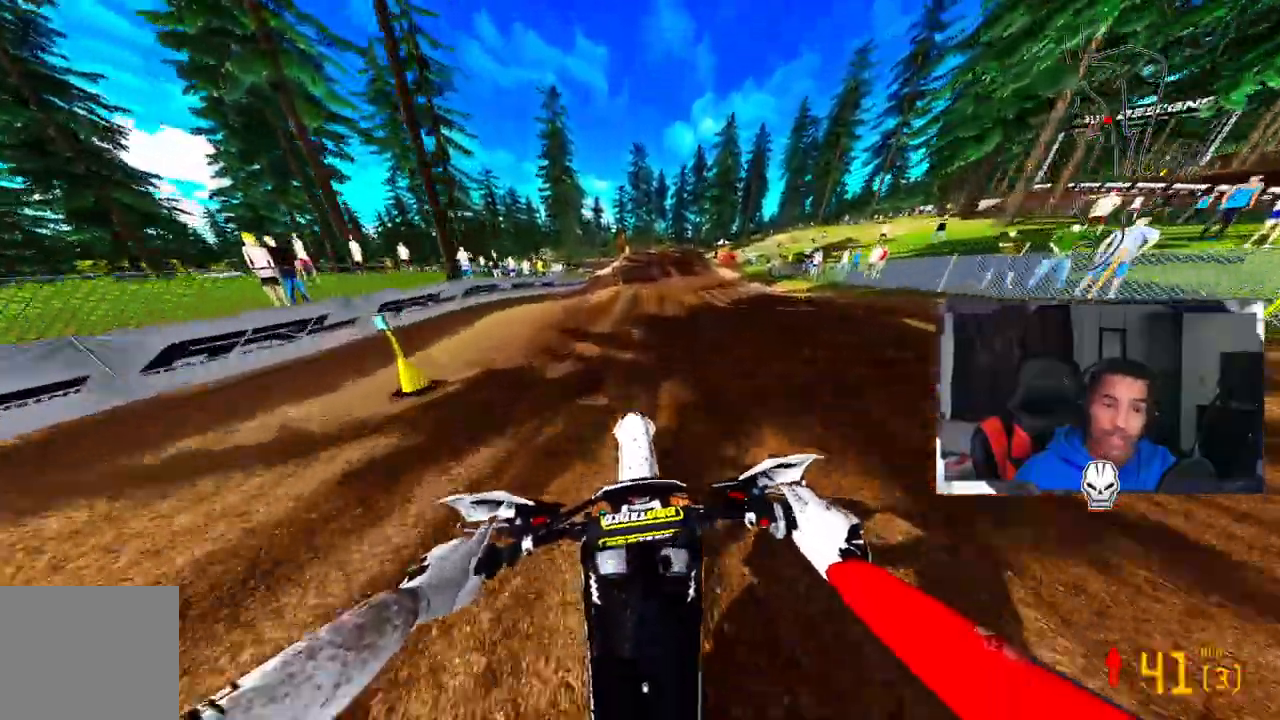
{"dt_ms": 500, "buttons": ["R2"], "left_stick": "up-left", "right_stick": "center", "events": [[17, "left_stick", "up-left"]]}
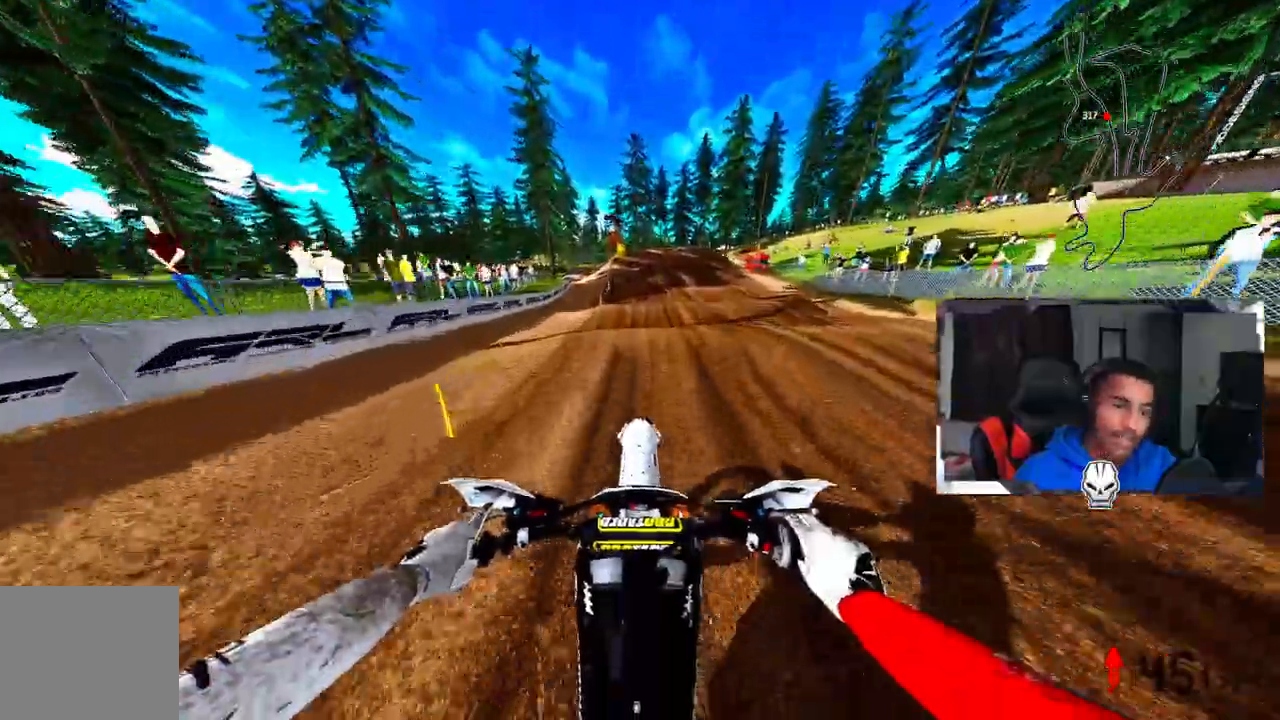
{"dt_ms": 500, "buttons": ["R2"], "left_stick": "center", "right_stick": "center", "events": [[17, "left_stick", "center"], [150, "R2", "up"], [167, "TRIANGLE", "down"], [250, "TRIANGLE", "up"], [333, "R2", "down"]]}
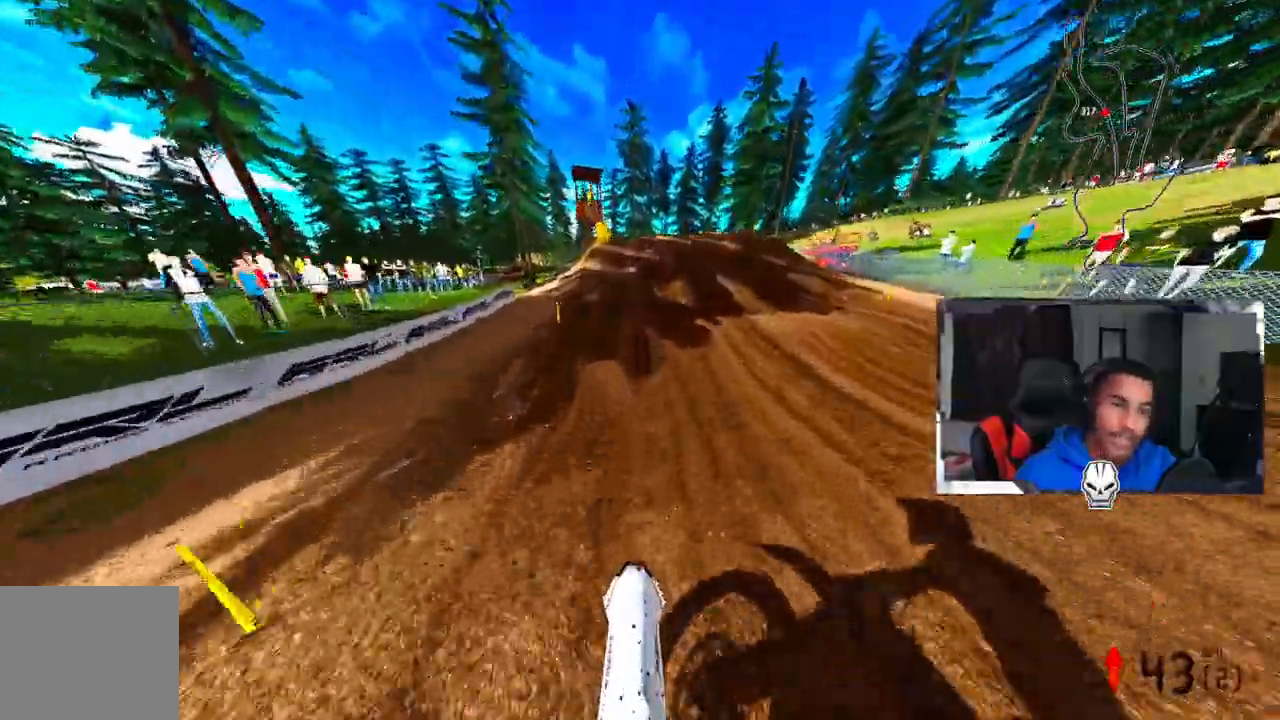
{"dt_ms": 500, "buttons": ["TRIANGLE"], "left_stick": "center", "right_stick": "up", "events": [[200, "R2", "up"], [367, "TRIANGLE", "down"], [450, "right_stick", "up"]]}
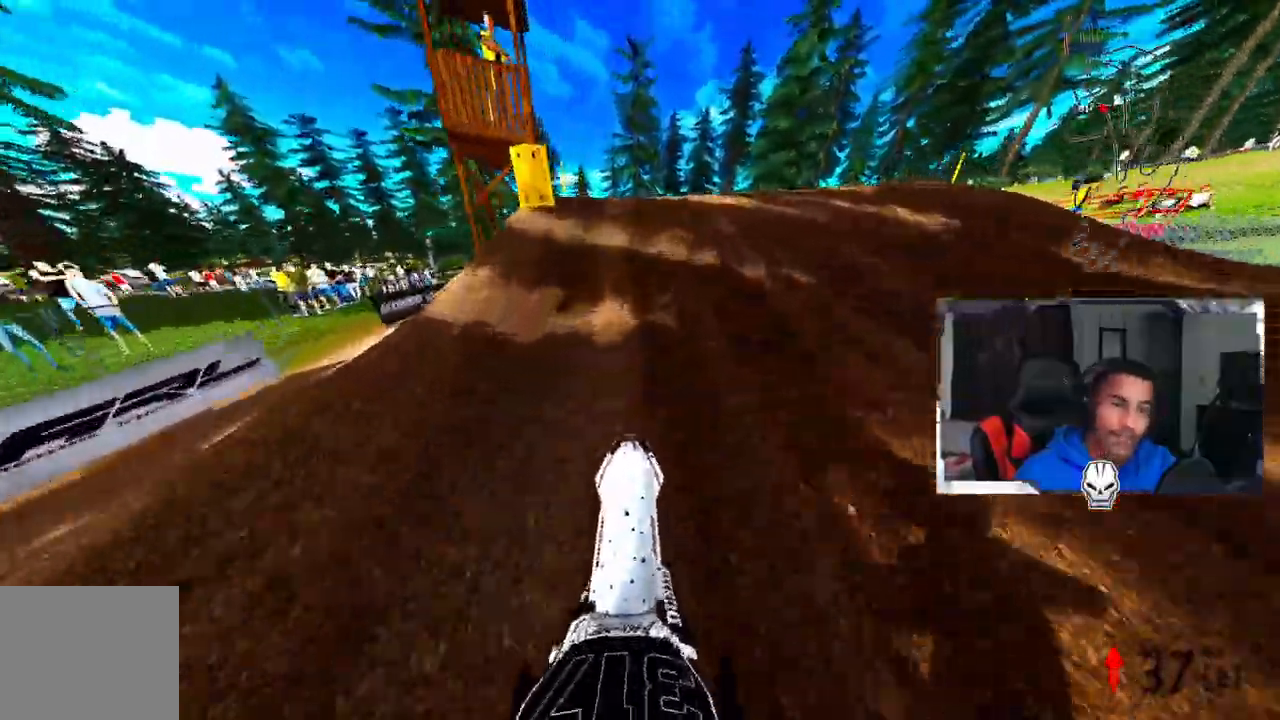
{"dt_ms": 500, "buttons": [], "left_stick": "center", "right_stick": "up"}
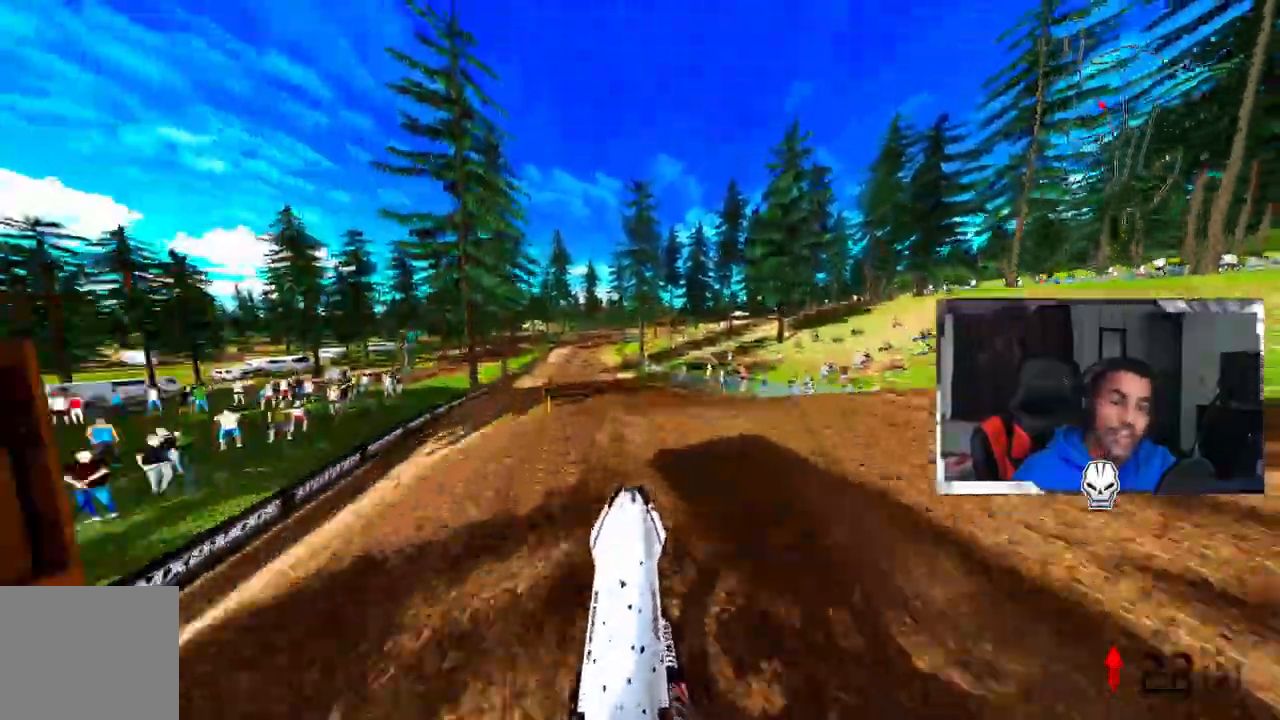
{"dt_ms": 500, "buttons": ["R2"], "left_stick": "up-left", "right_stick": "up", "events": [[183, "right_stick", "center"], [300, "left_stick", "up-left"], [417, "R2", "down"], [483, "right_stick", "up"]]}
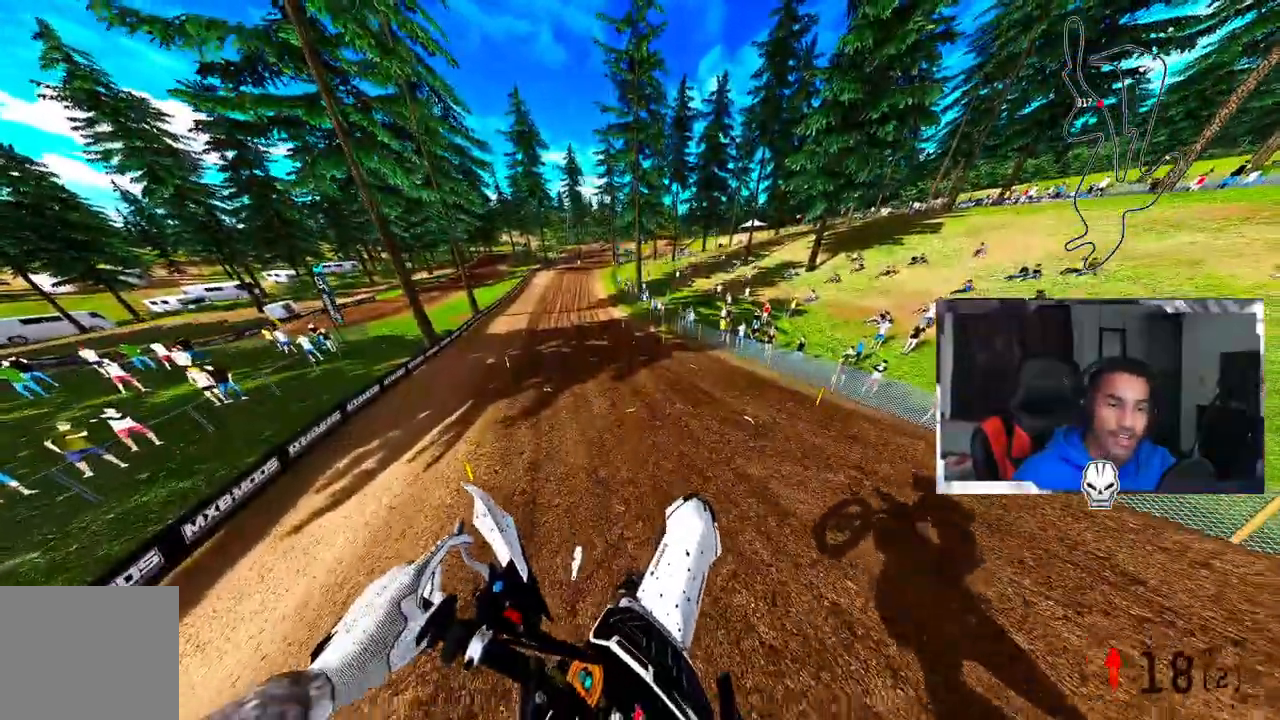
{"dt_ms": 500, "buttons": ["R2"], "left_stick": "up-left", "right_stick": "center", "events": [[500, "right_stick", "center"]]}
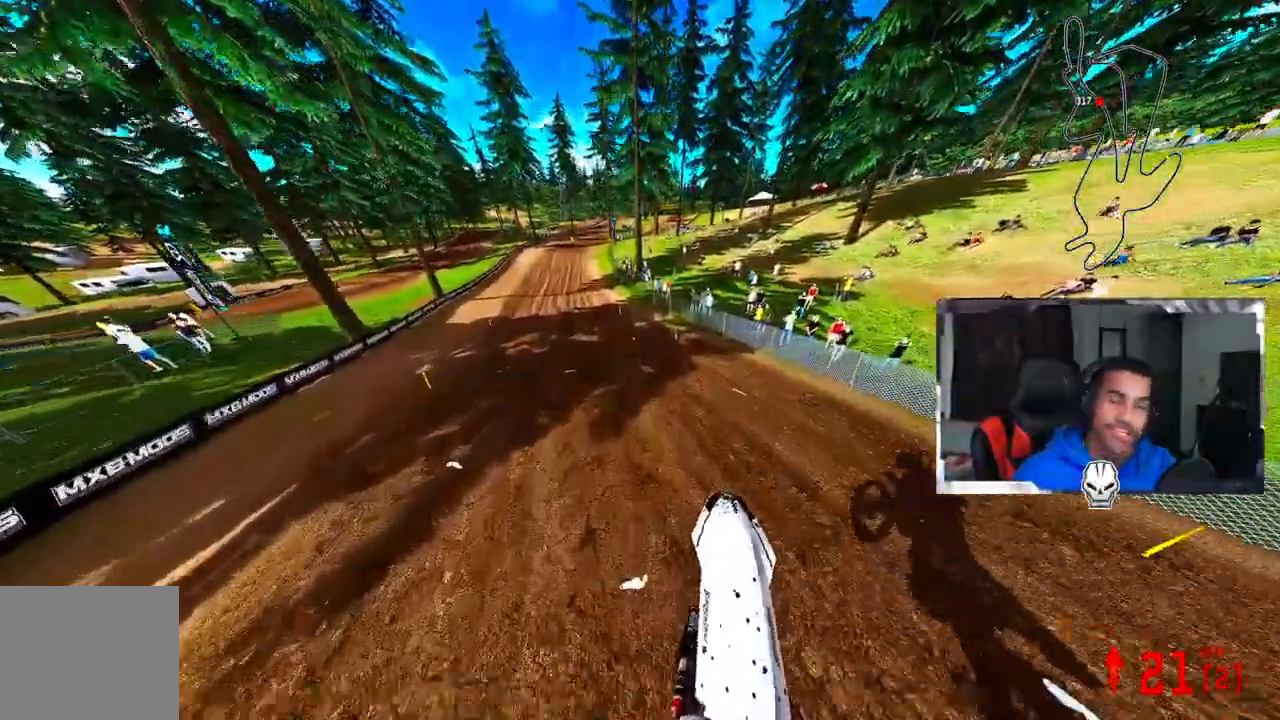
{"dt_ms": 500, "buttons": ["R2"], "left_stick": "up-left", "right_stick": "up", "events": [[17, "left_stick", "left"], [183, "R3", "down"], [300, "R2", "up"], [300, "R3", "up"], [350, "right_stick", "up"], [400, "R2", "down"], [400, "left_stick", "up-left"]]}
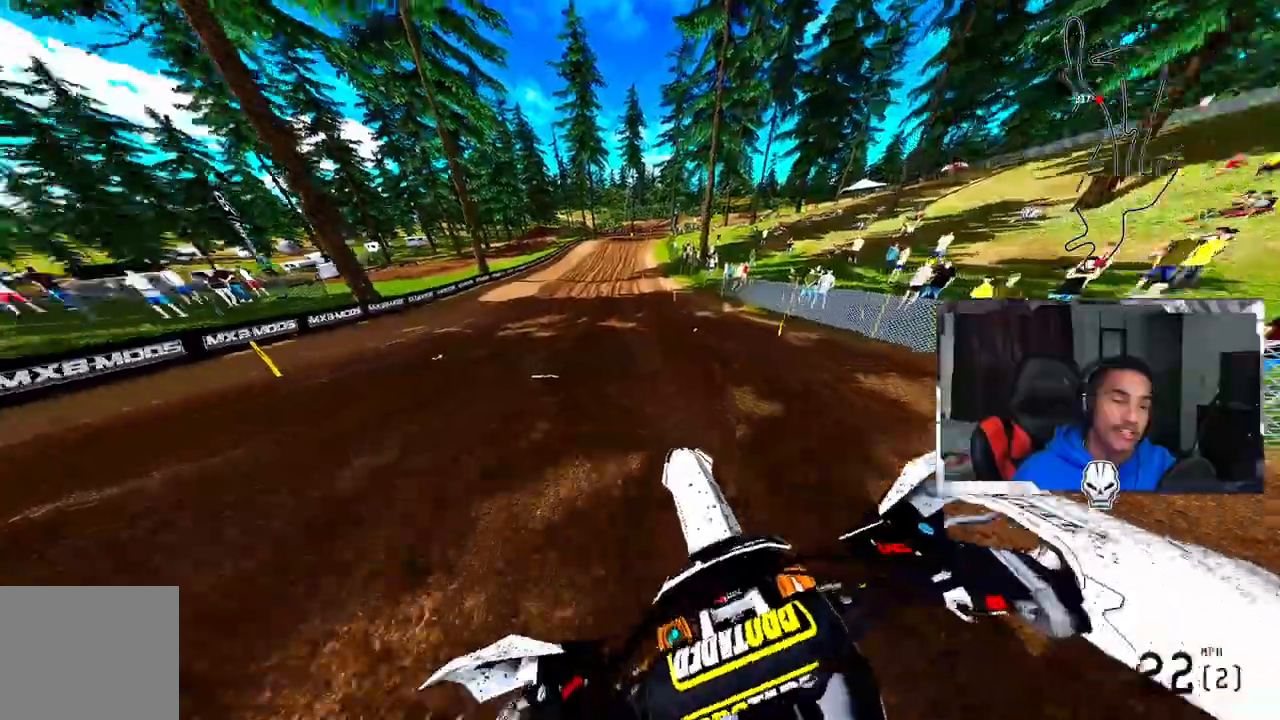
{"dt_ms": 500, "buttons": ["R2", "R3"], "left_stick": "up-left", "right_stick": "center", "events": [[183, "R2", "up"], [350, "R2", "down"], [450, "R3", "down"], [450, "right_stick", "center"]]}
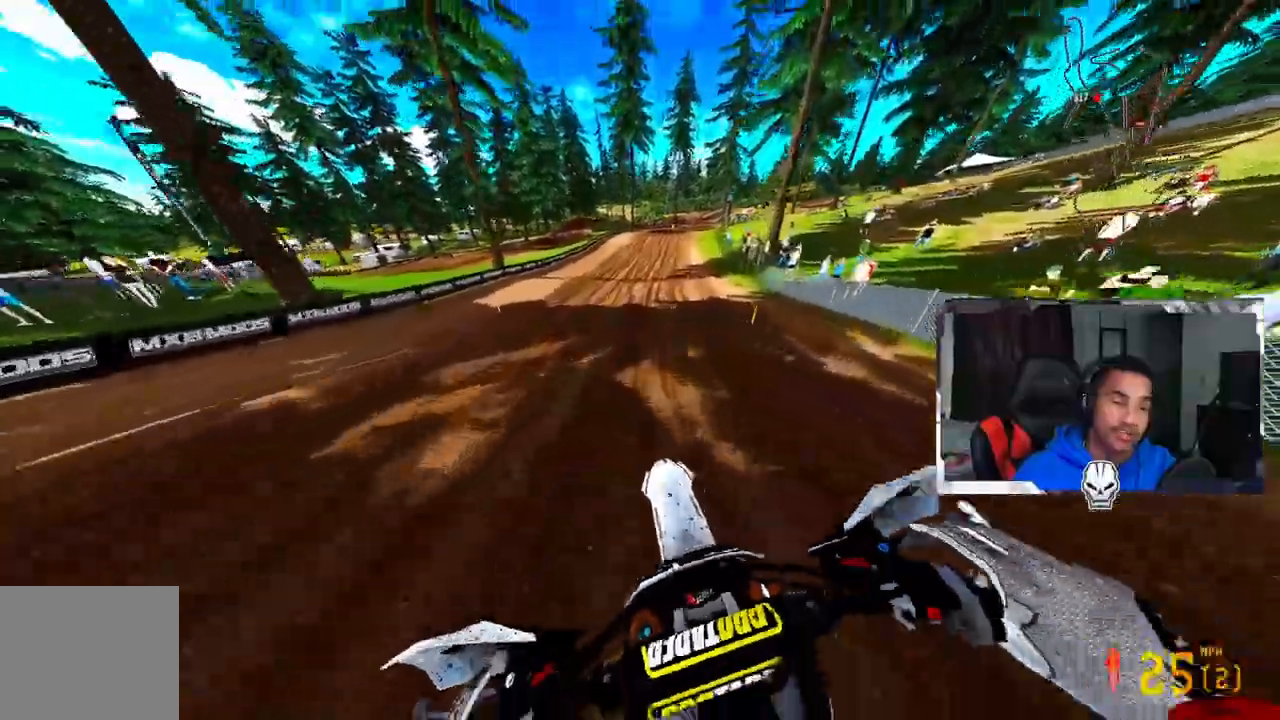
{"dt_ms": 500, "buttons": ["R2"], "left_stick": "up", "right_stick": "up", "events": [[33, "R3", "up"], [367, "left_stick", "up"], [467, "right_stick", "up"]]}
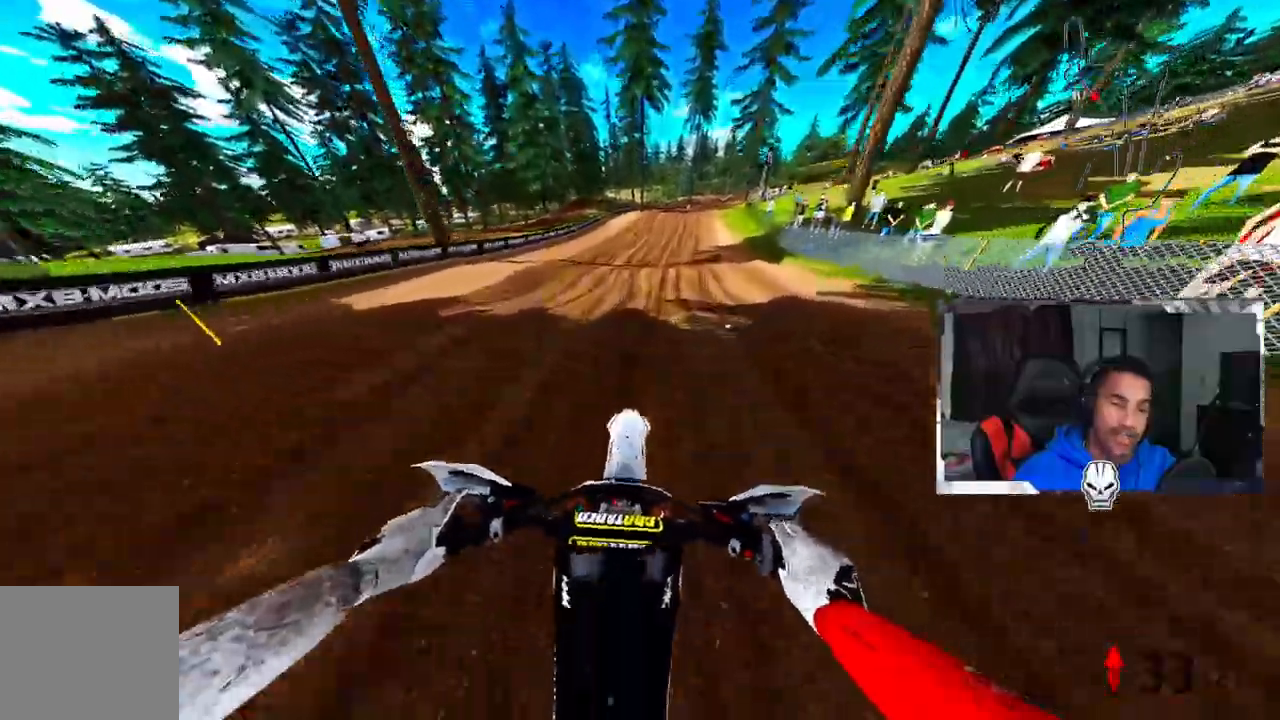
{"dt_ms": 500, "buttons": ["R2"], "left_stick": "up", "right_stick": "up", "events": [[33, "right_stick", "center"], [117, "right_stick", "up"]]}
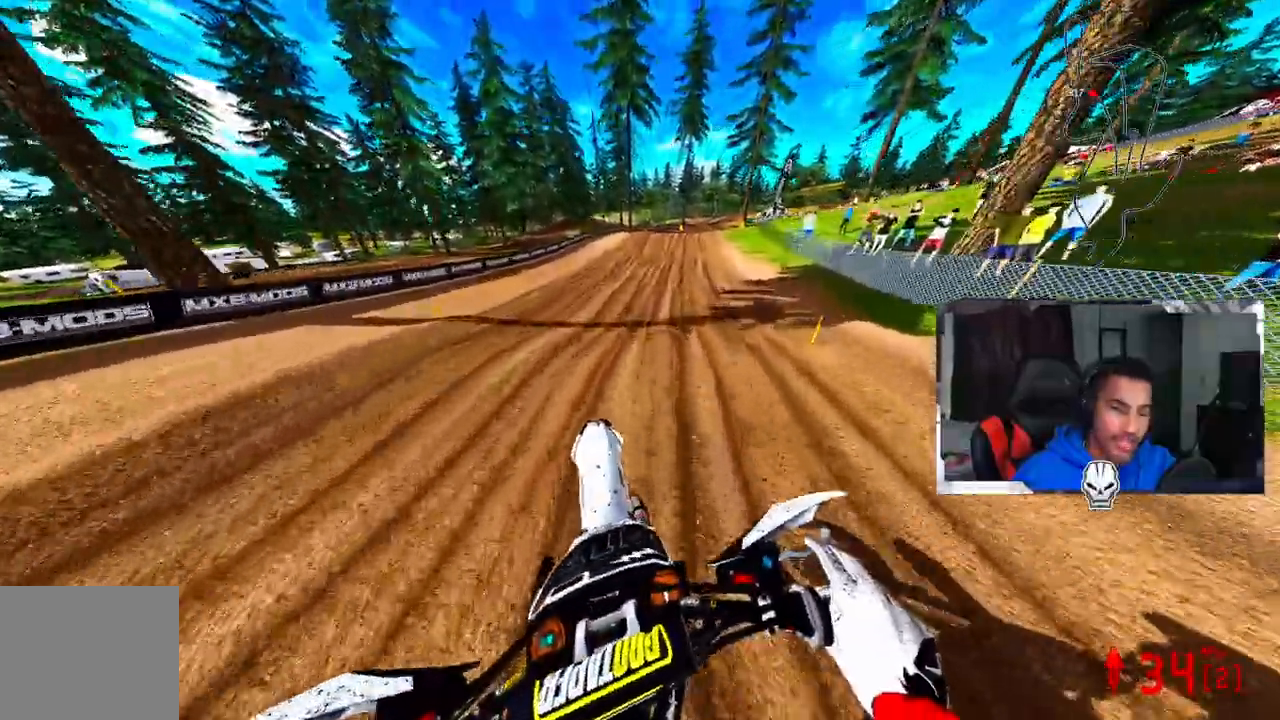
{"dt_ms": 500, "buttons": ["R2"], "left_stick": "up", "right_stick": "center", "events": [[67, "right_stick", "center"]]}
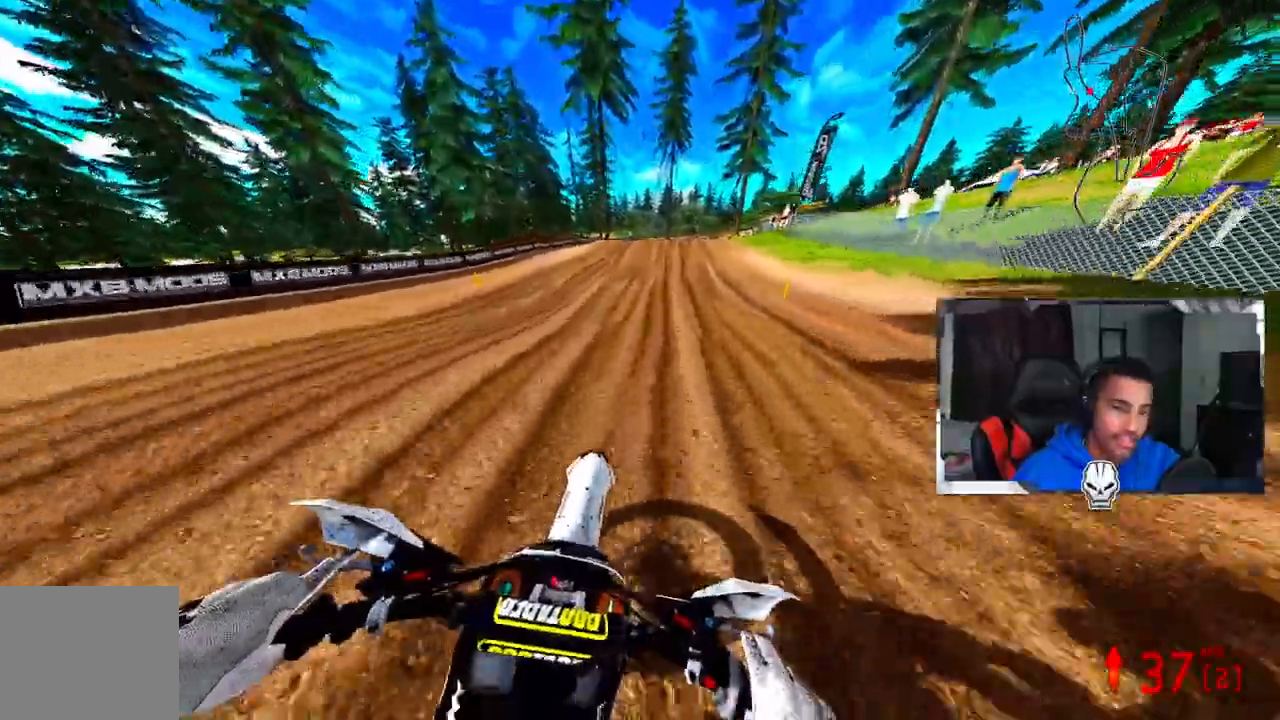
{"dt_ms": 500, "buttons": ["R2"], "left_stick": "up", "right_stick": "center", "events": [[117, "right_stick", "up"], [333, "right_stick", "center"]]}
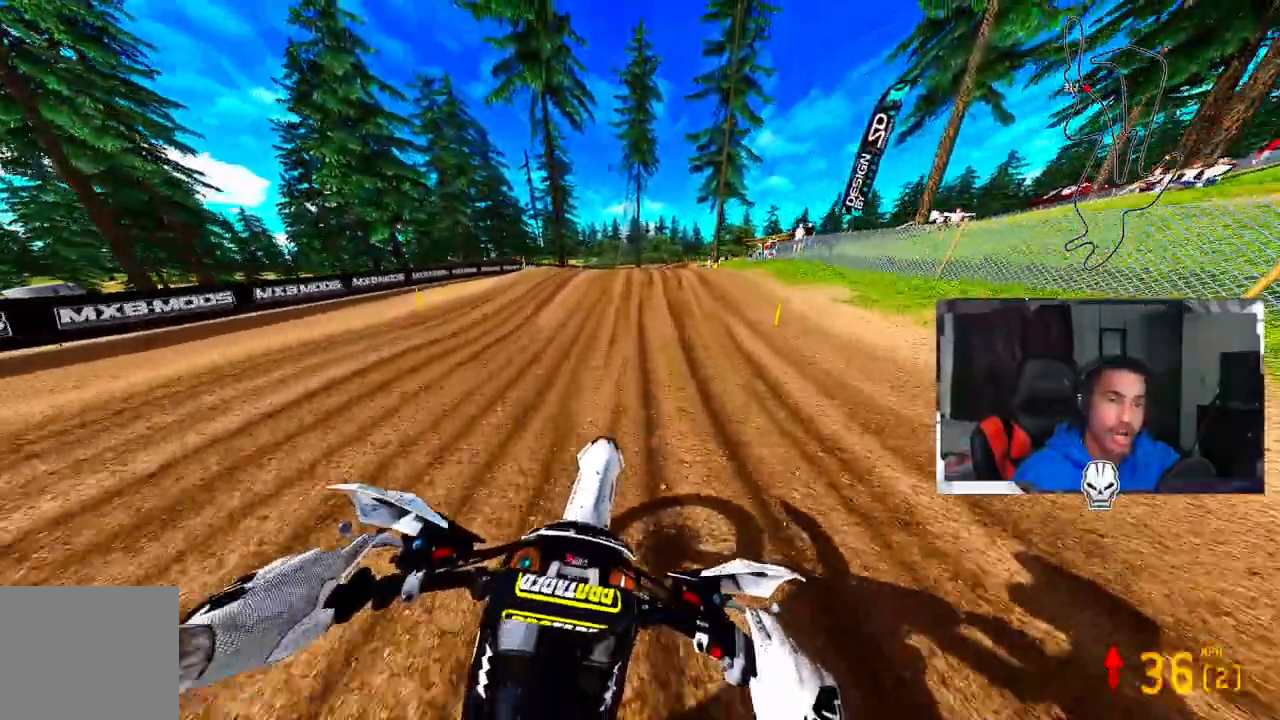
{"dt_ms": 500, "buttons": ["R2"], "left_stick": "up", "right_stick": "up", "events": [[250, "right_stick", "up"]]}
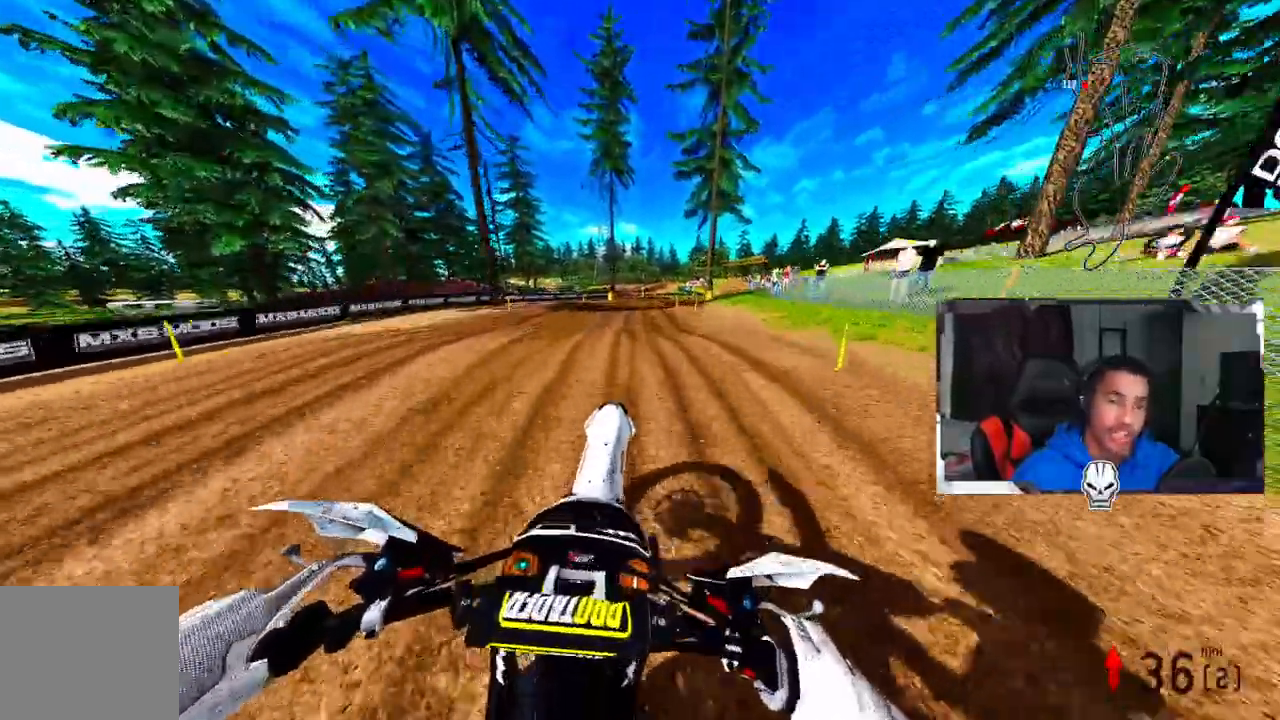
{"dt_ms": 500, "buttons": ["R2"], "left_stick": "up", "right_stick": "up", "events": []}
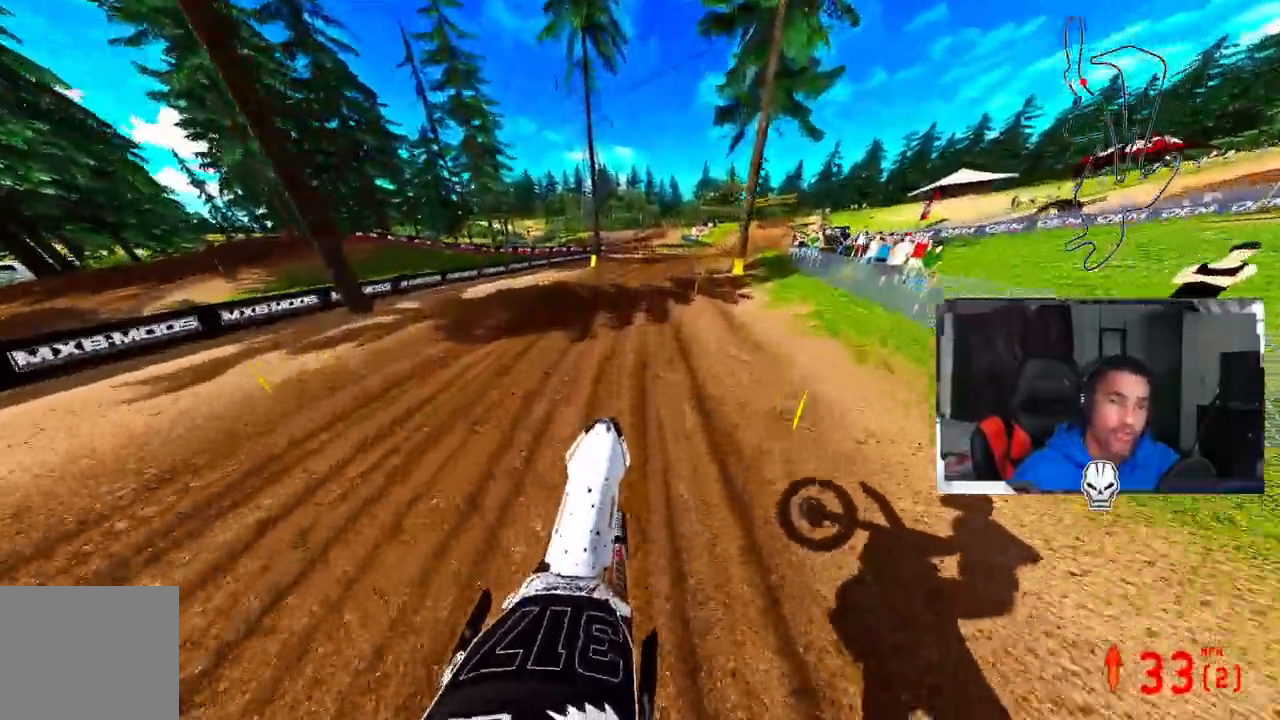
{"dt_ms": 500, "buttons": ["R2"], "left_stick": "up", "right_stick": "up", "events": [[33, "CROSS", "down"], [167, "CROSS", "up"]]}
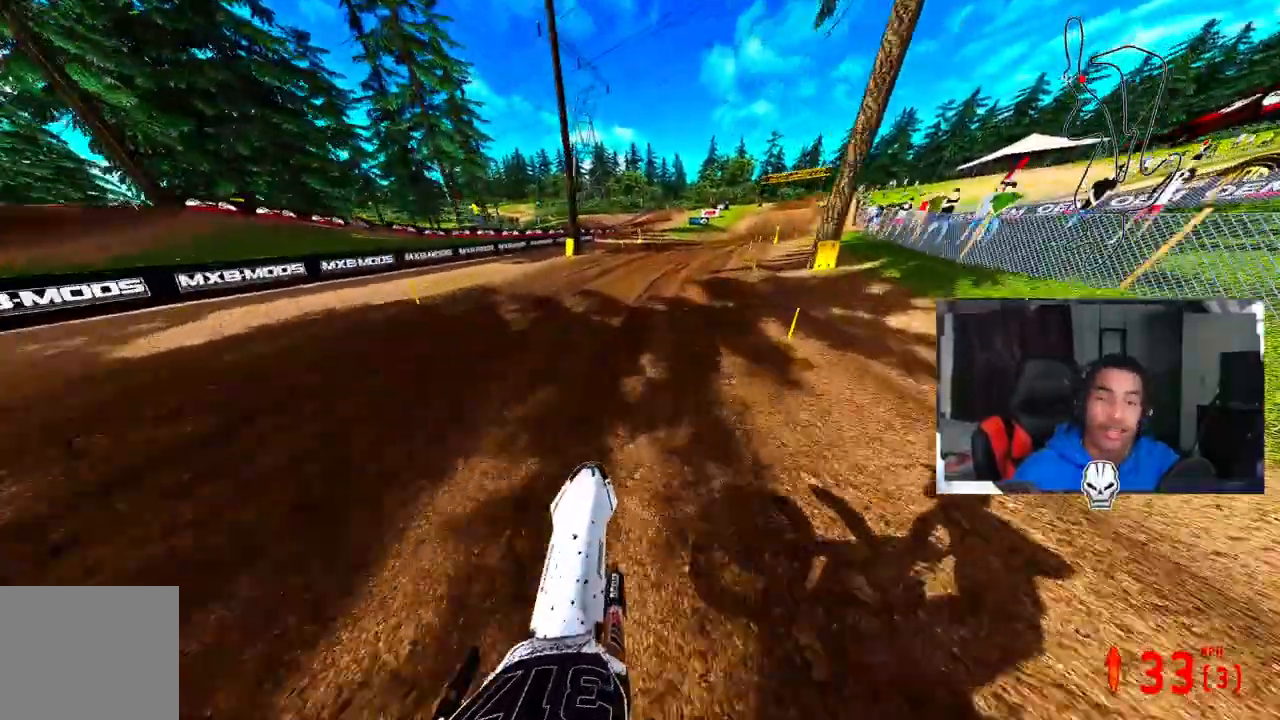
{"dt_ms": 500, "buttons": ["R2"], "left_stick": "up", "right_stick": "up", "events": []}
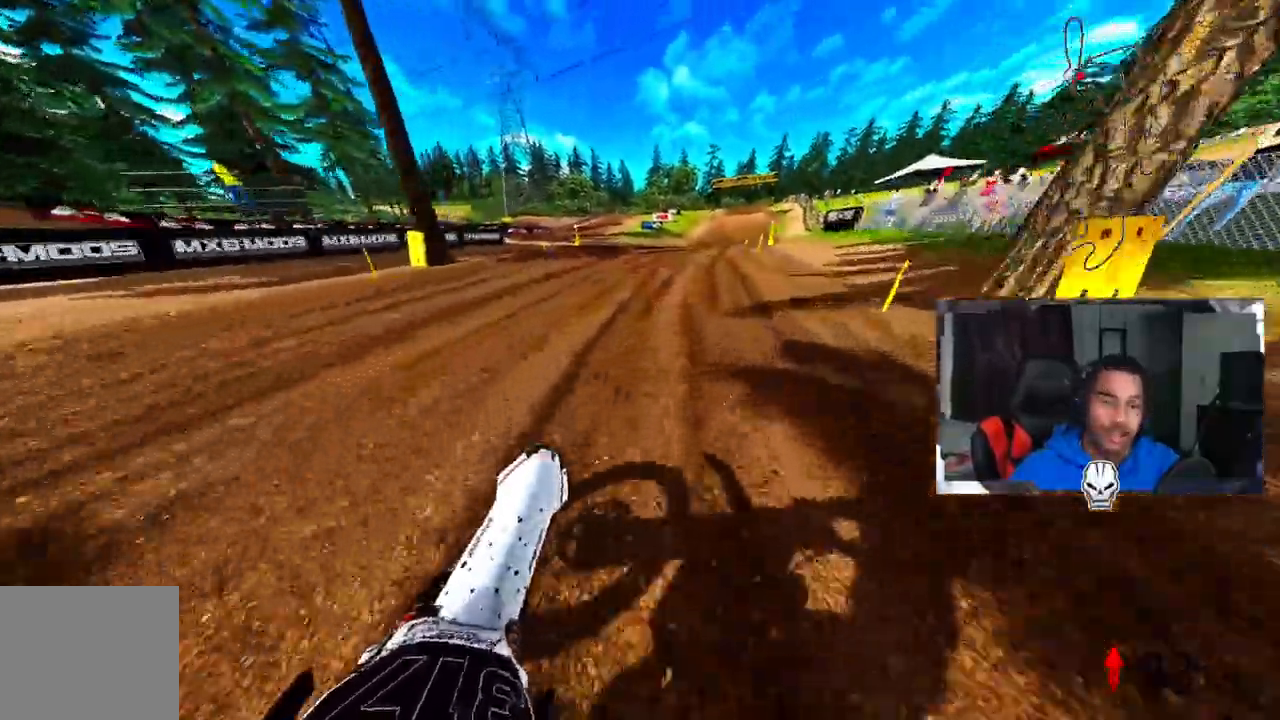
{"dt_ms": 500, "buttons": ["R2"], "left_stick": "up-right", "right_stick": "up", "events": [[383, "left_stick", "up-right"]]}